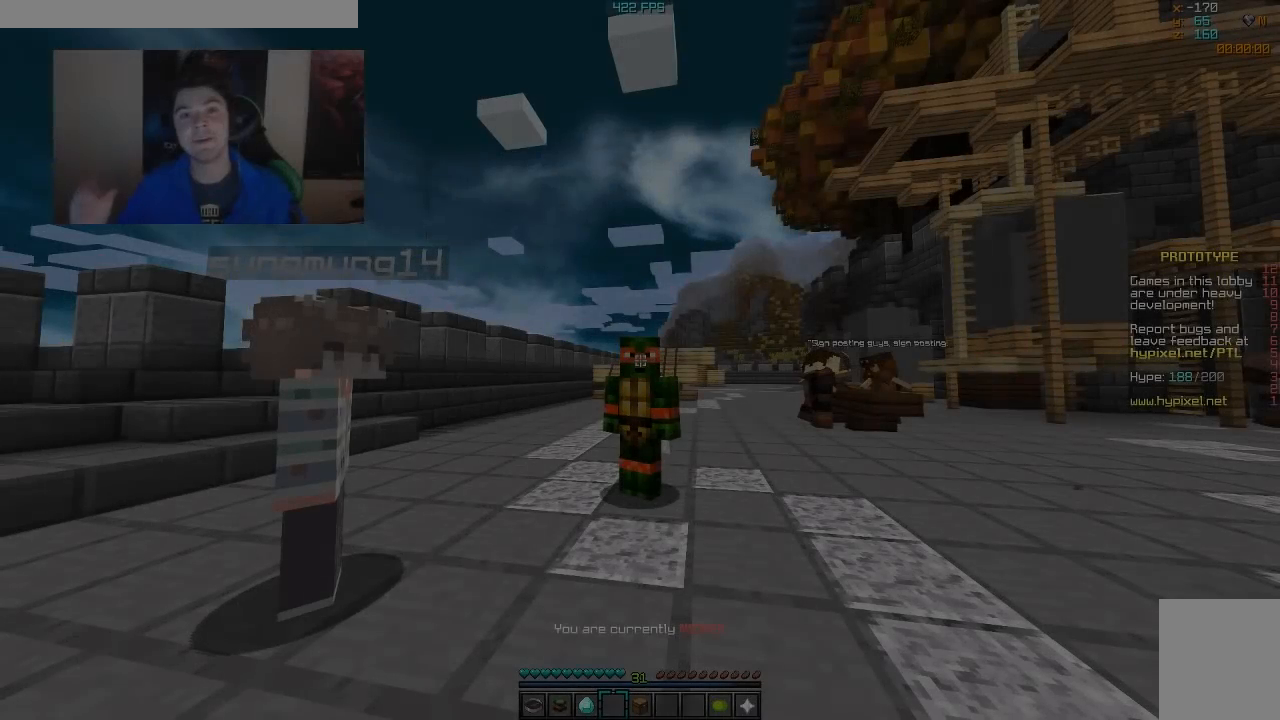
Gameplay with keyboard and mouse; each line is a JSON object with the keys and mouse buttons held at the frame after it. "events" lists presses ("down") and releases ("up") of "a", "d", "s", "w", "mouse_left" and "mouse_right" between this image and that frame as [ms after this image, input, new state], when the widget could be followed in between. "mouse_left", "mouse_right" = the "left", "right" buttons of the "mouse" list. No other keys are recorded. Fast repeated clicks can show as one long hold. Mouse movement is not recorded.
{"keys": [], "mouse": [], "events": []}
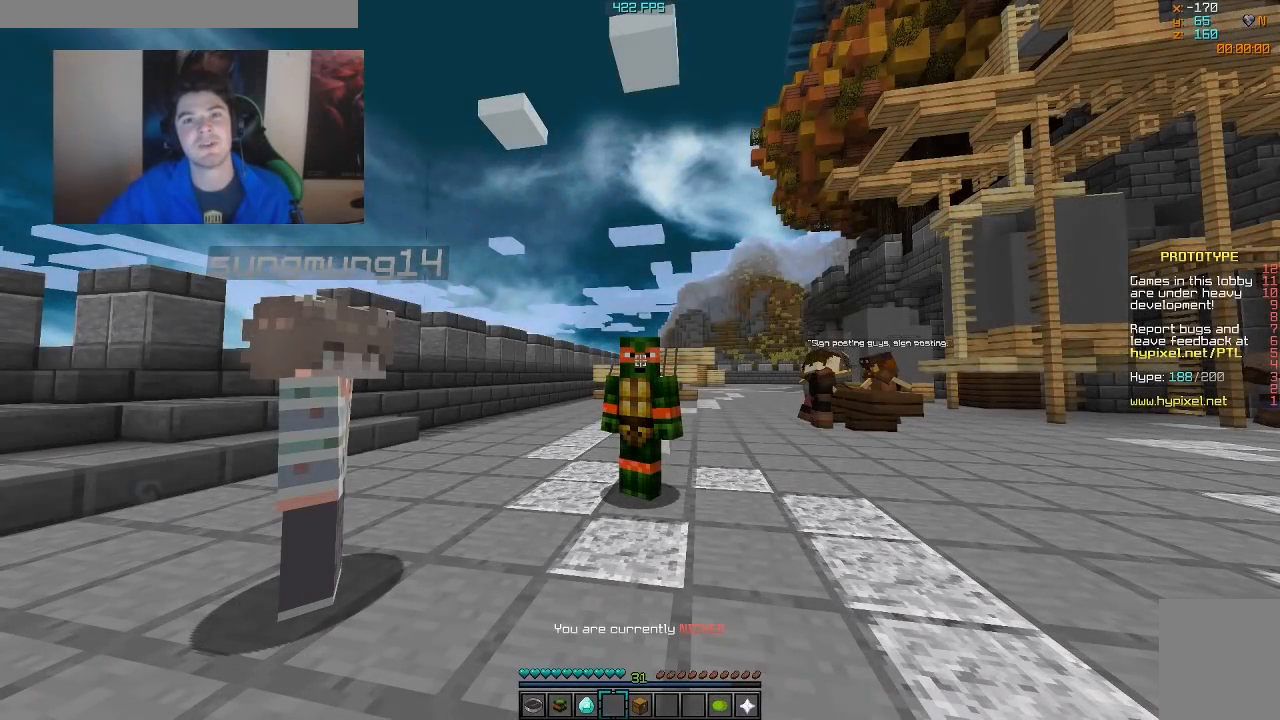
{"keys": [], "mouse": [], "events": []}
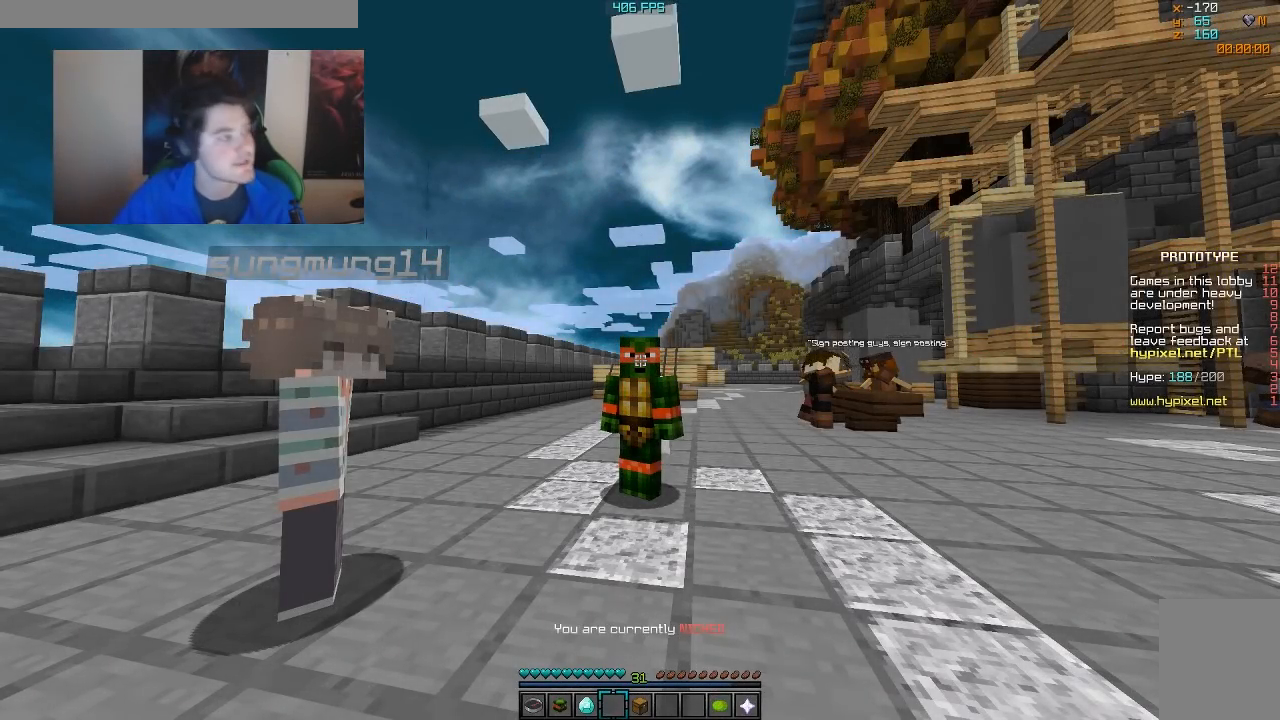
{"keys": ["w"], "mouse": [], "events": [[267, "w", "down"]]}
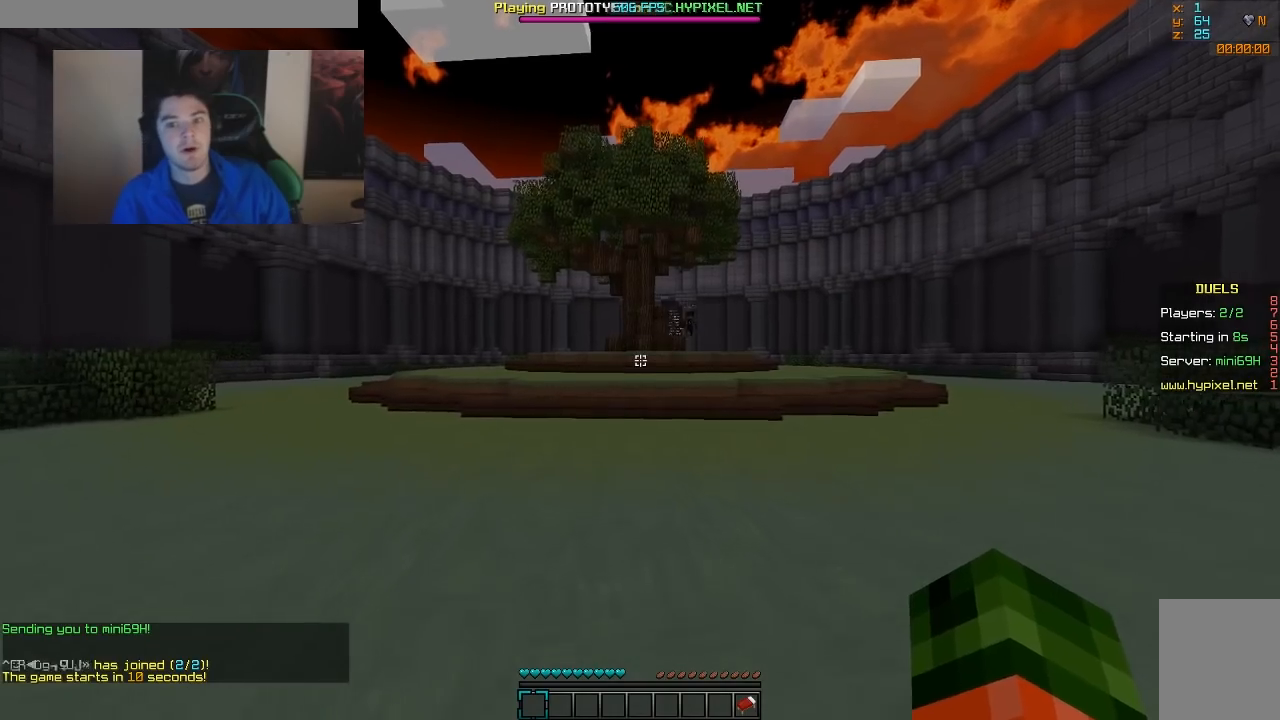
{"keys": ["w"], "mouse": [], "events": []}
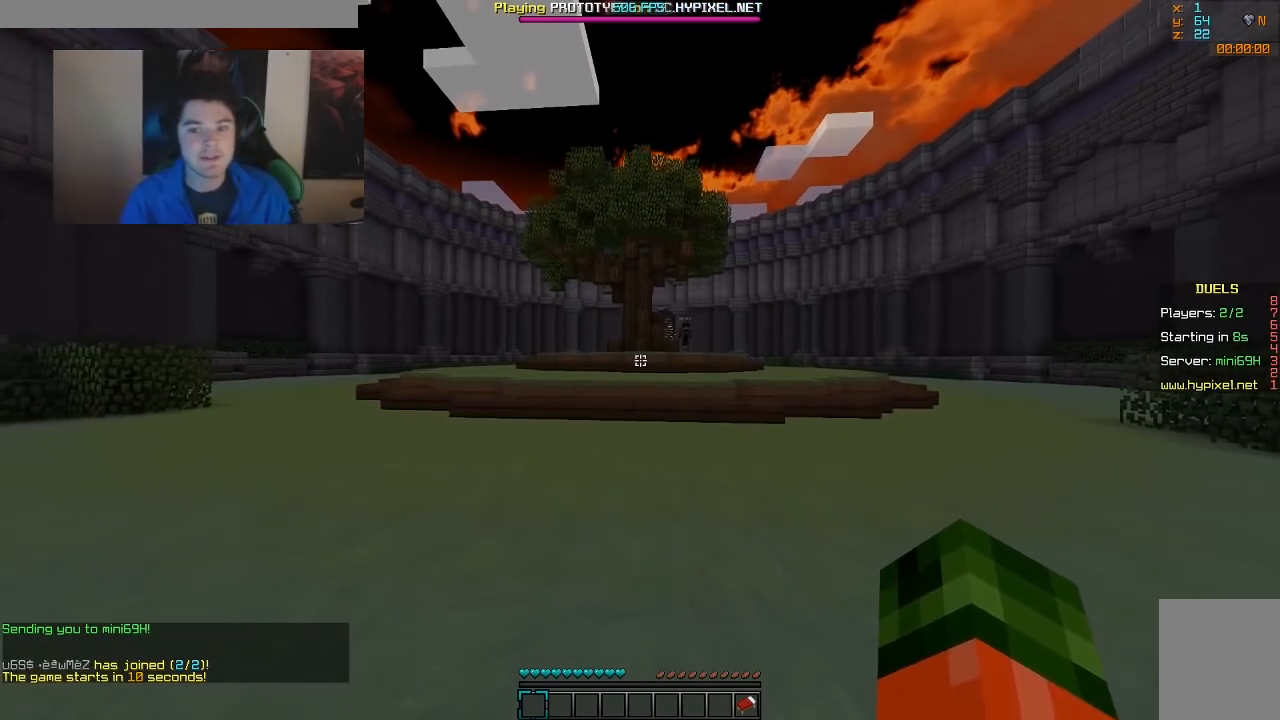
{"keys": ["w"], "mouse": [], "events": []}
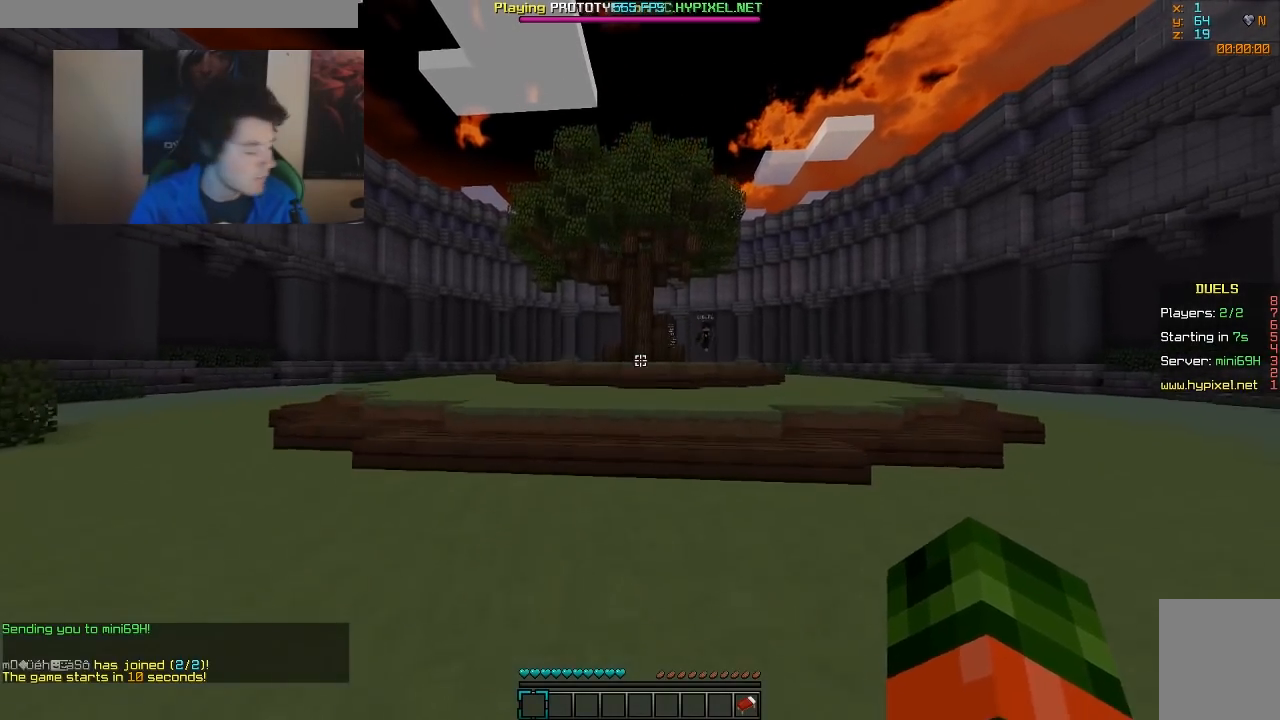
{"keys": ["a", "w"], "mouse": [], "events": [[167, "a", "down"]]}
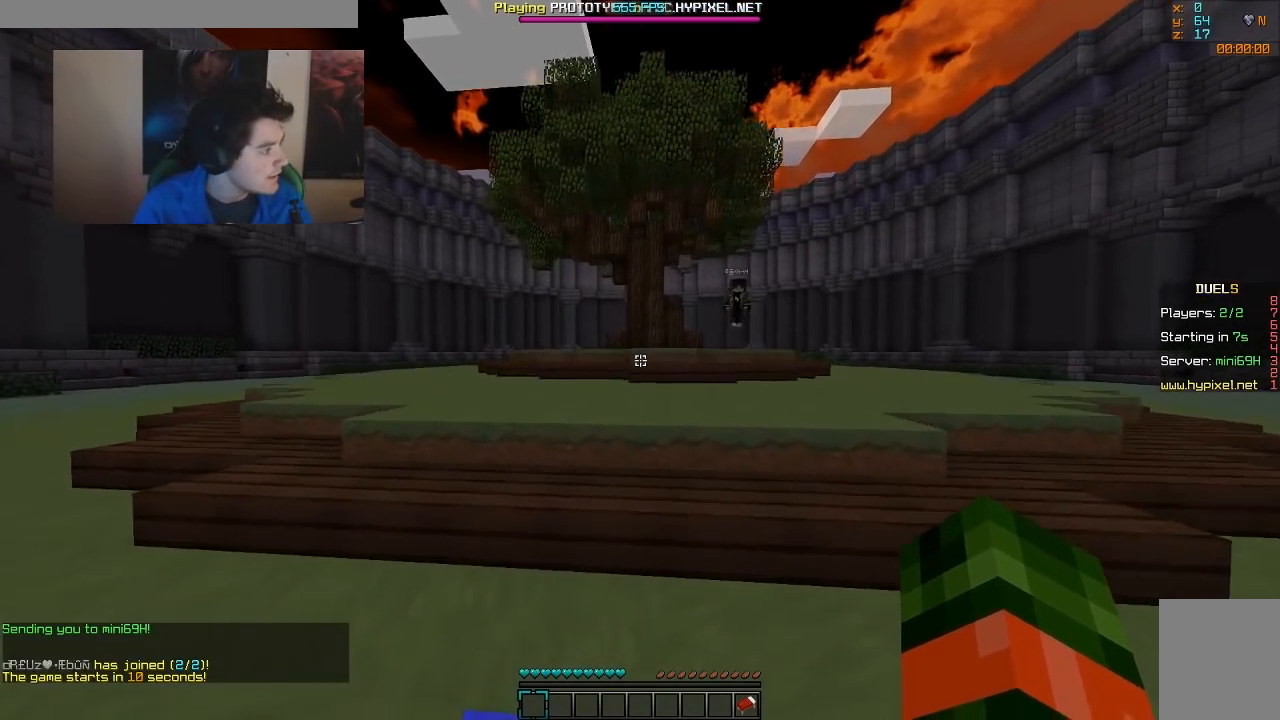
{"keys": ["a", "w"], "mouse": [], "events": []}
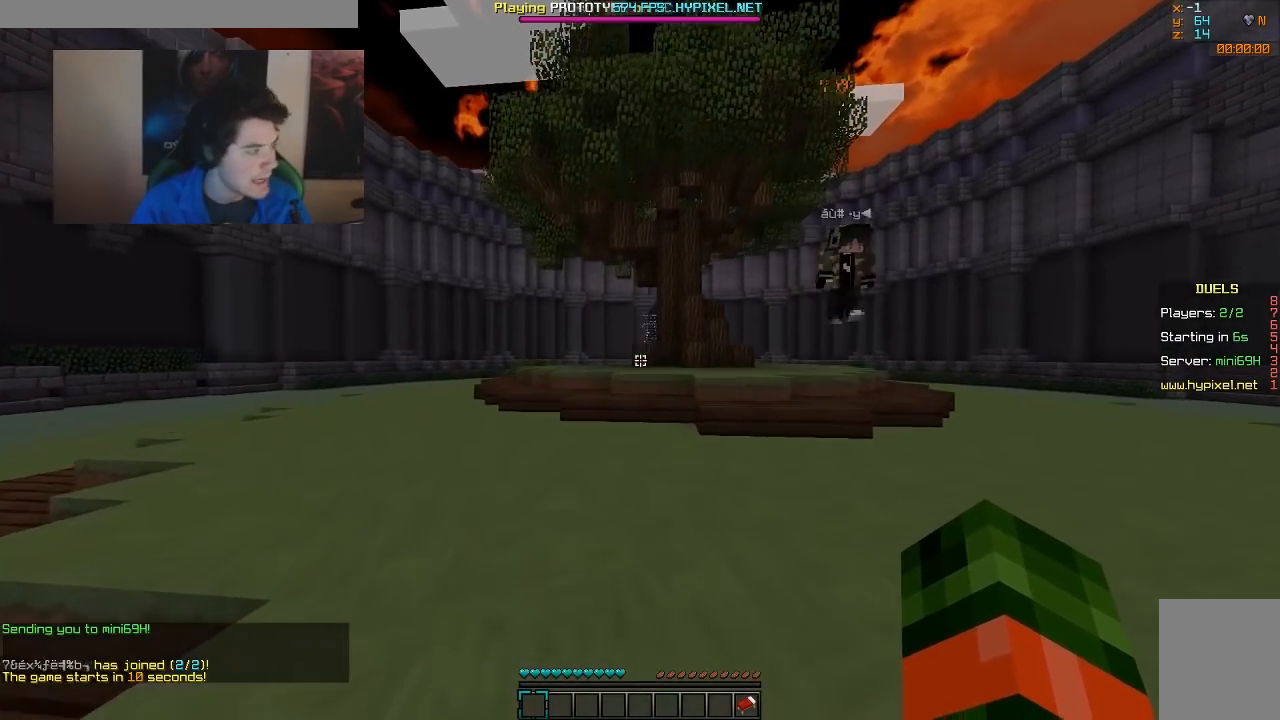
{"keys": ["w"], "mouse": [], "events": [[217, "a", "up"]]}
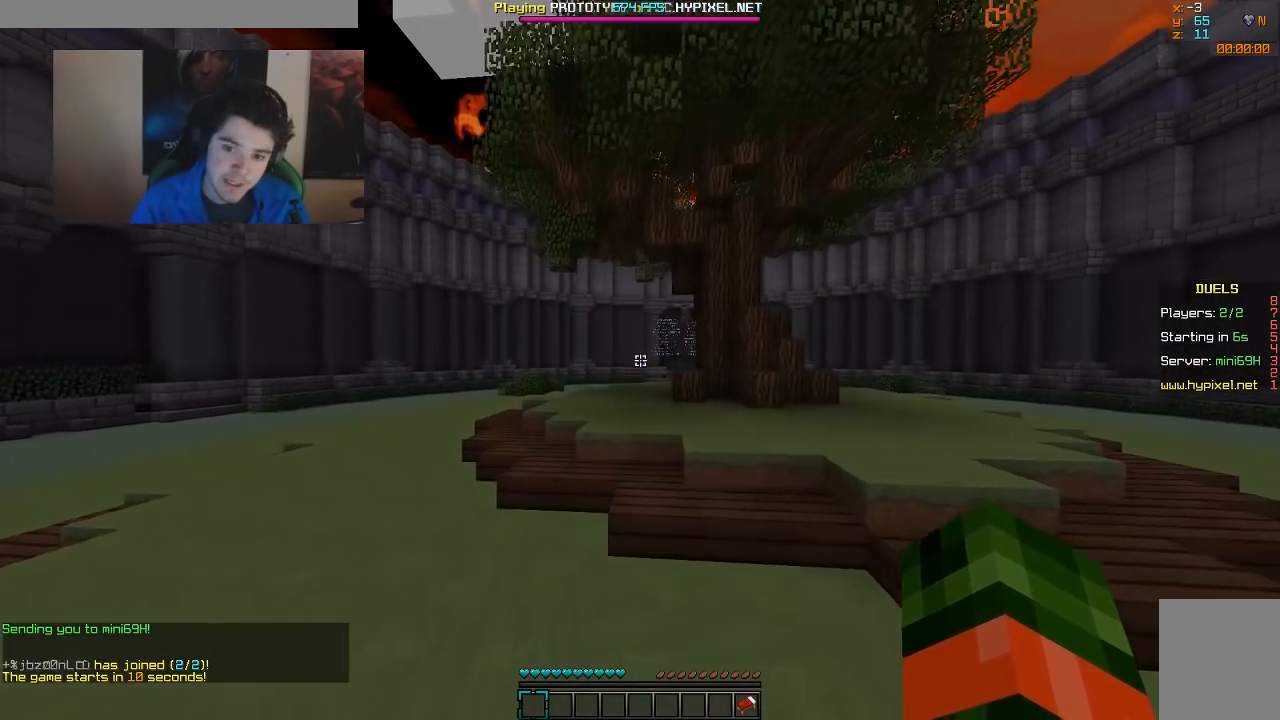
{"keys": ["d", "w"], "mouse": [], "events": [[417, "d", "down"]]}
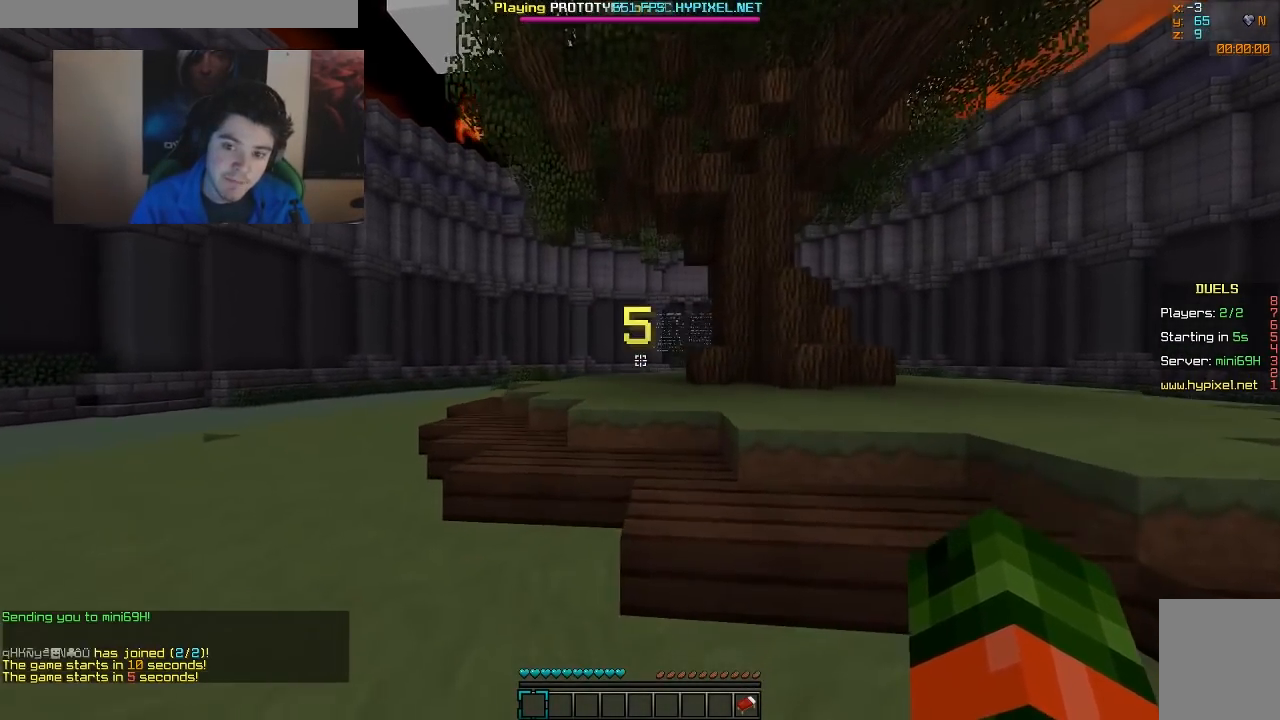
{"keys": ["w"], "mouse": [], "events": [[167, "d", "up"]]}
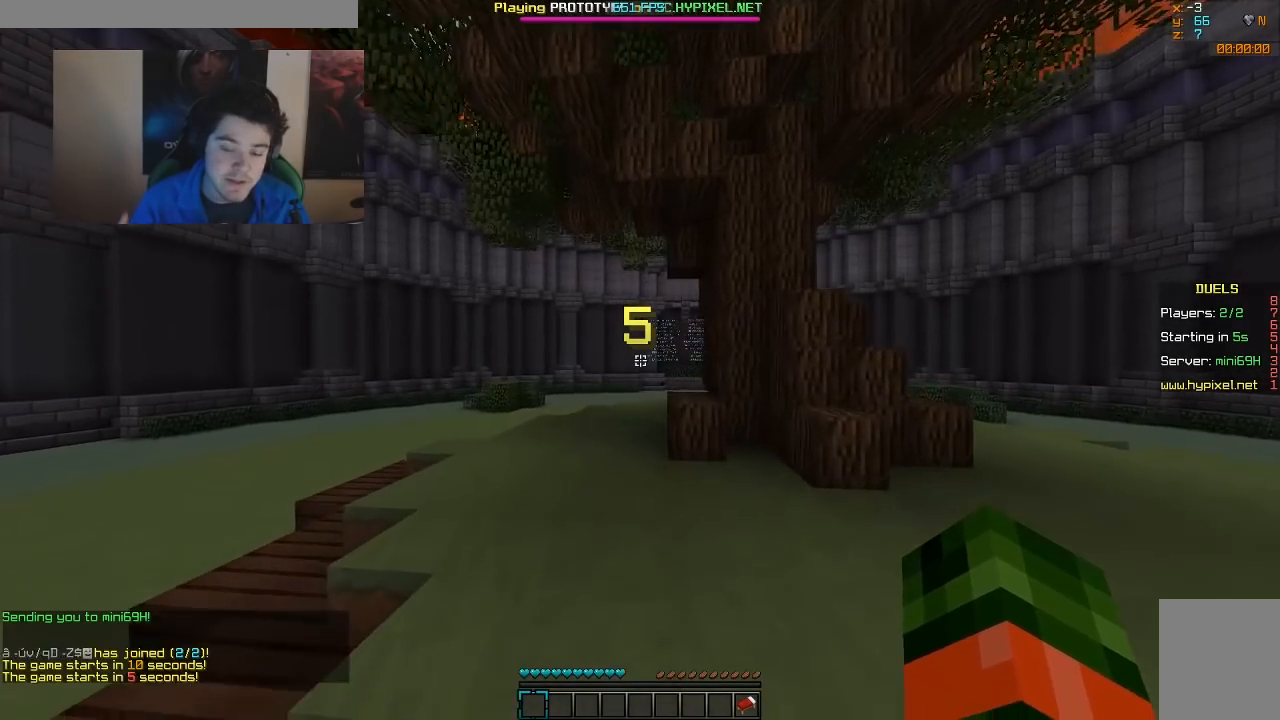
{"keys": ["w"], "mouse": [], "events": []}
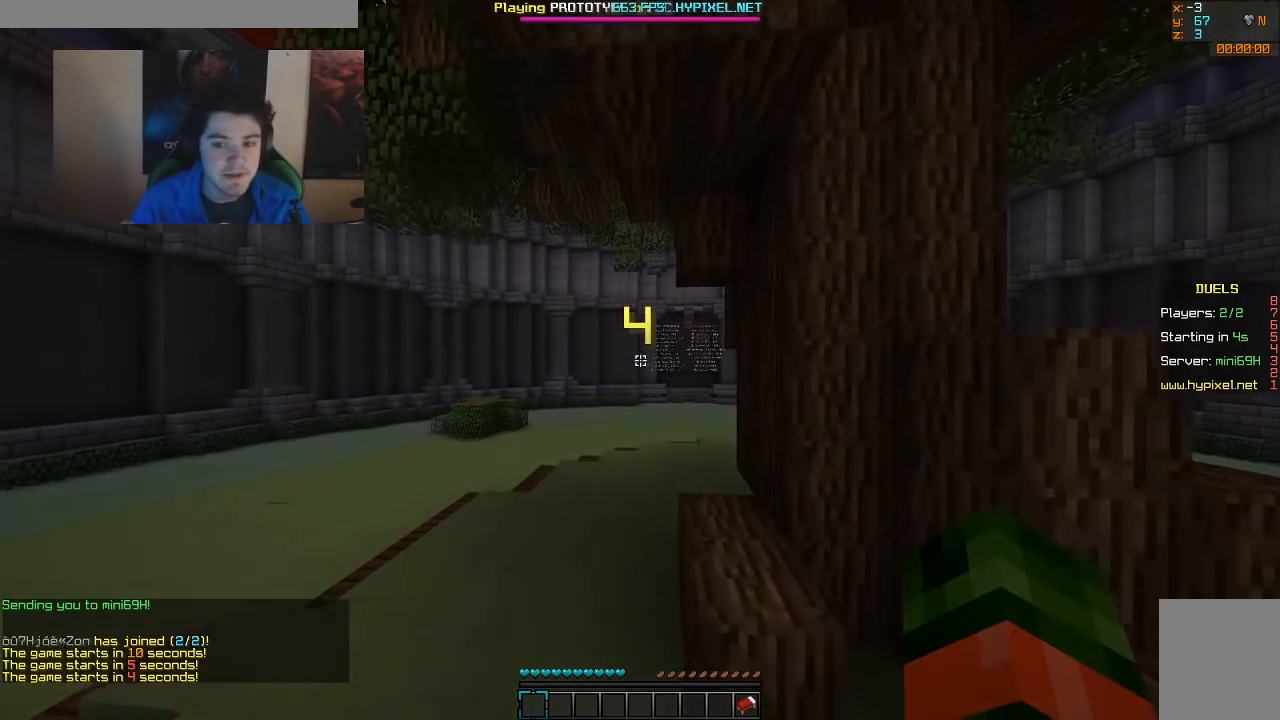
{"keys": ["w"], "mouse": [], "events": []}
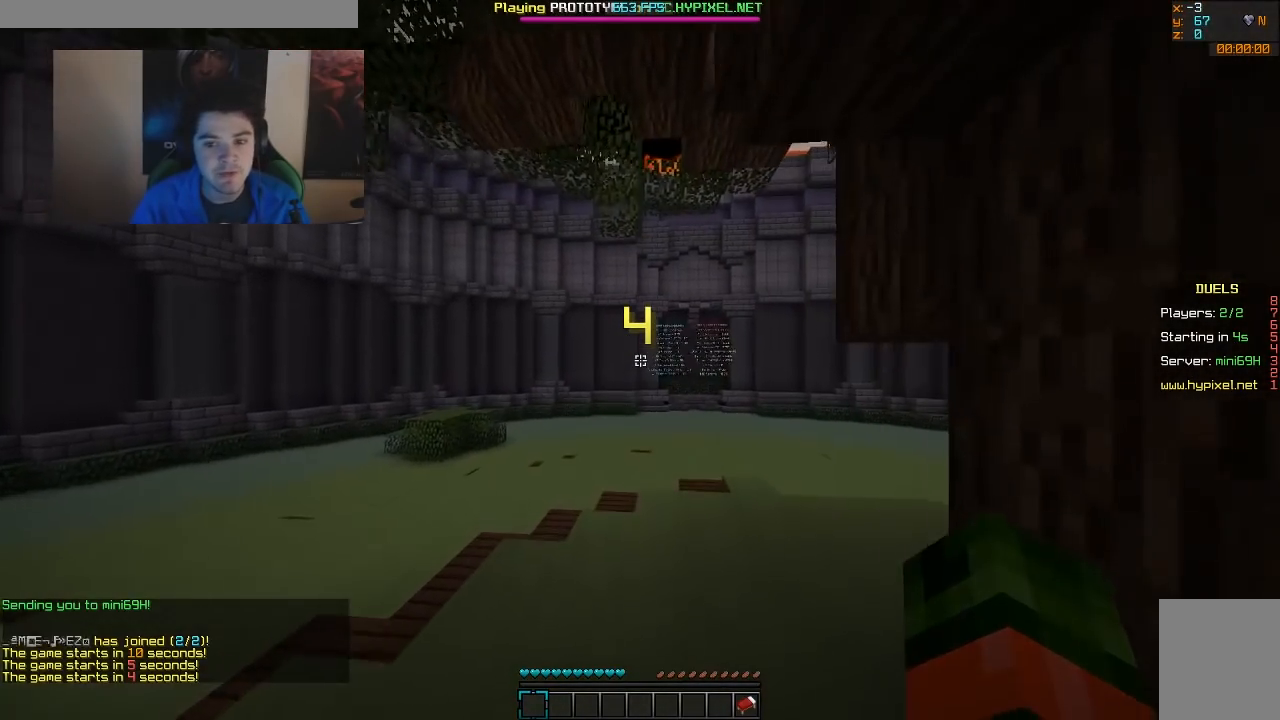
{"keys": ["w"], "mouse": [], "events": []}
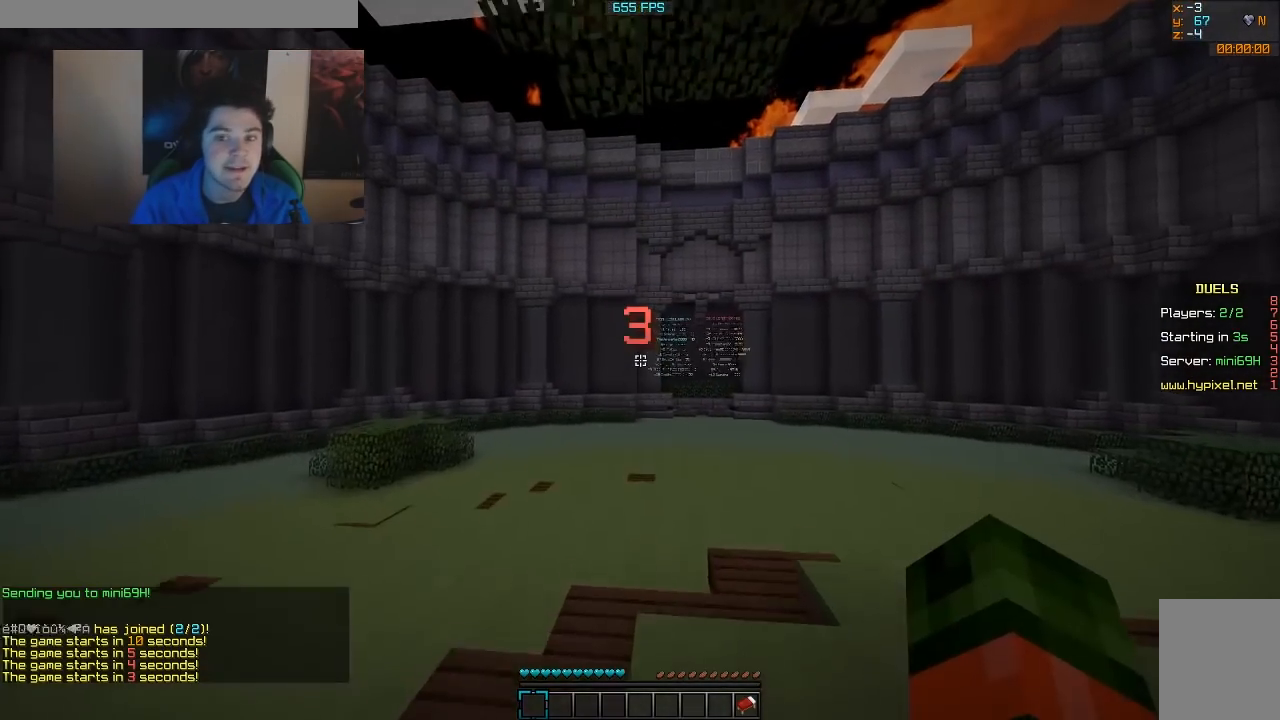
{"keys": ["a", "w"], "mouse": [], "events": [[167, "a", "down"]]}
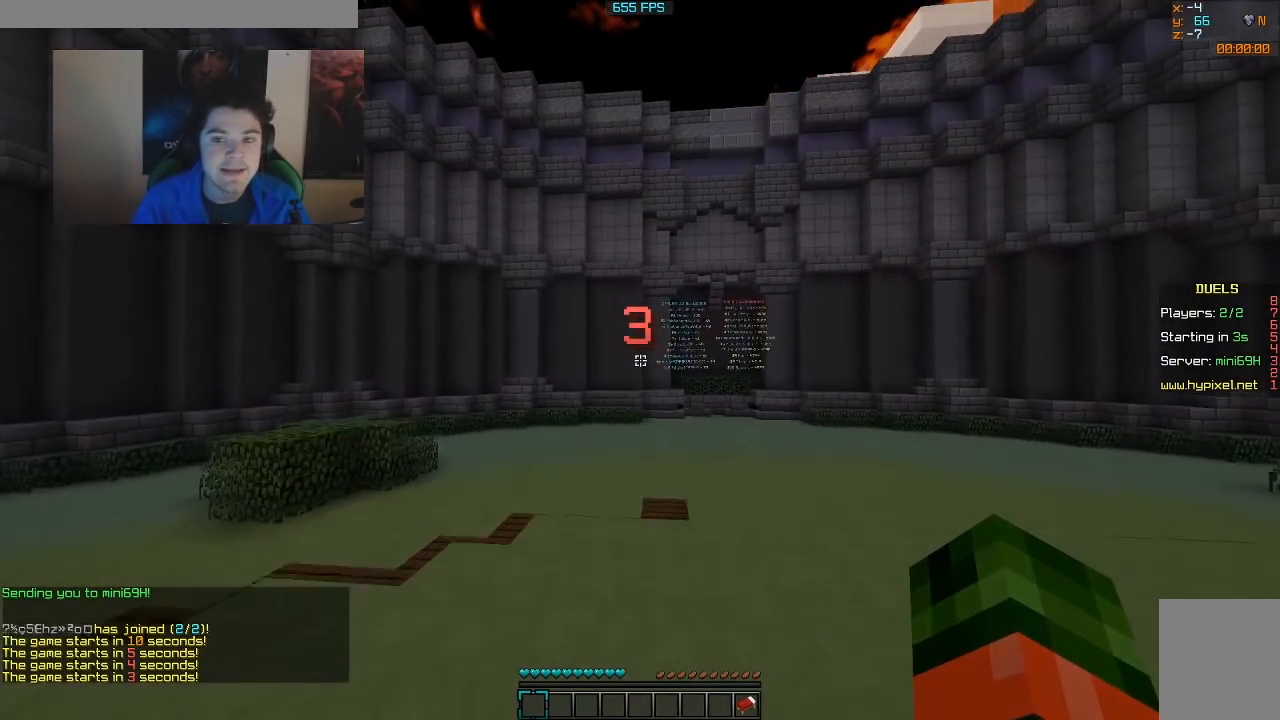
{"keys": ["a", "w"], "mouse": [], "events": []}
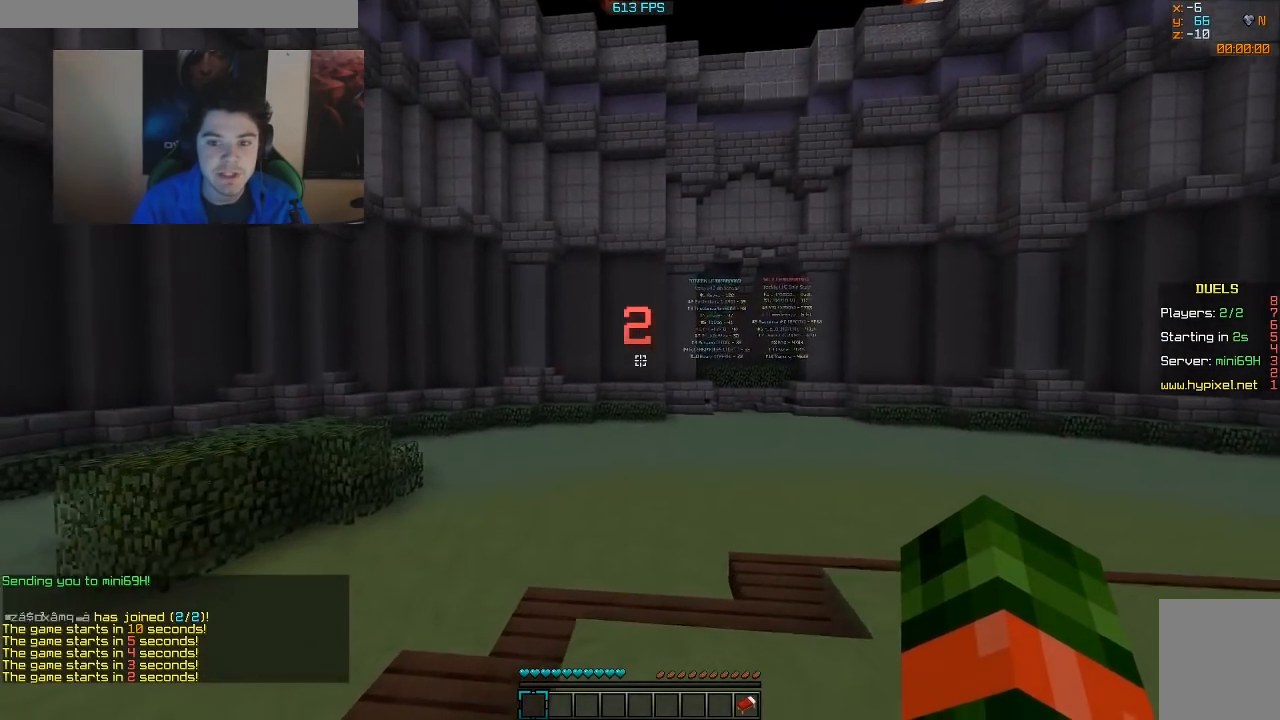
{"keys": ["a", "w"], "mouse": [], "events": []}
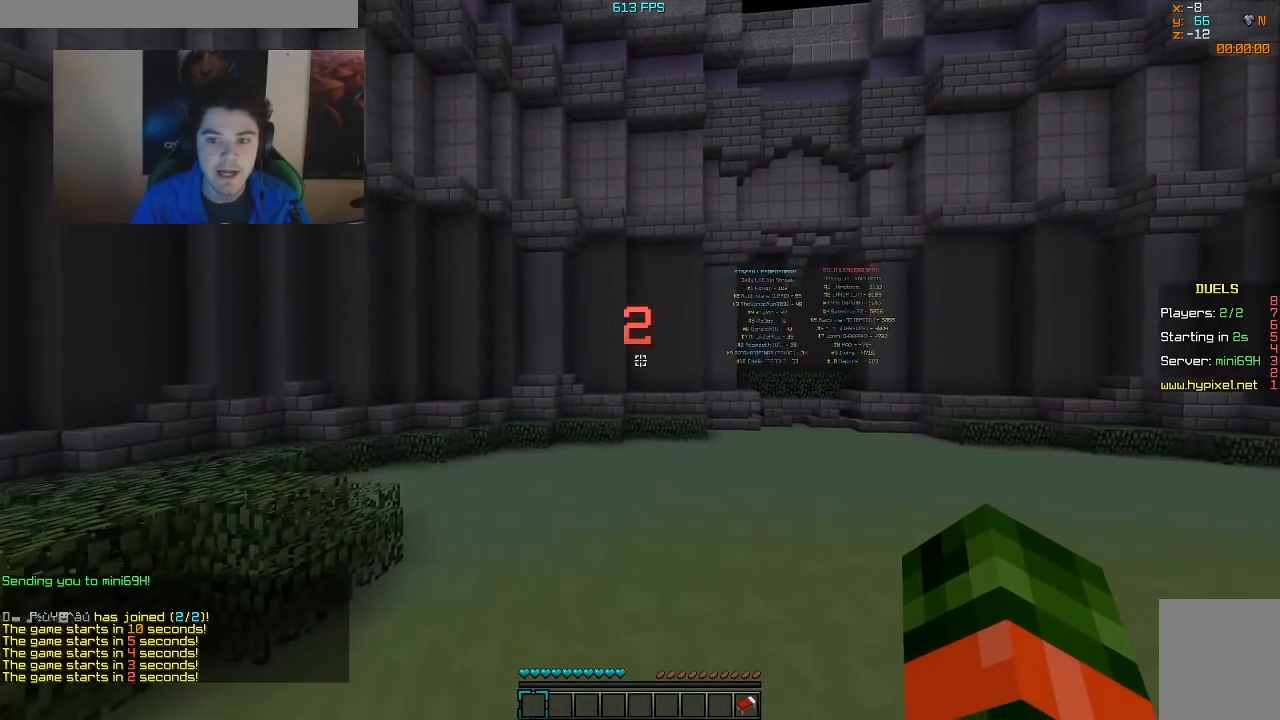
{"keys": ["w"], "mouse": [], "events": [[317, "a", "up"]]}
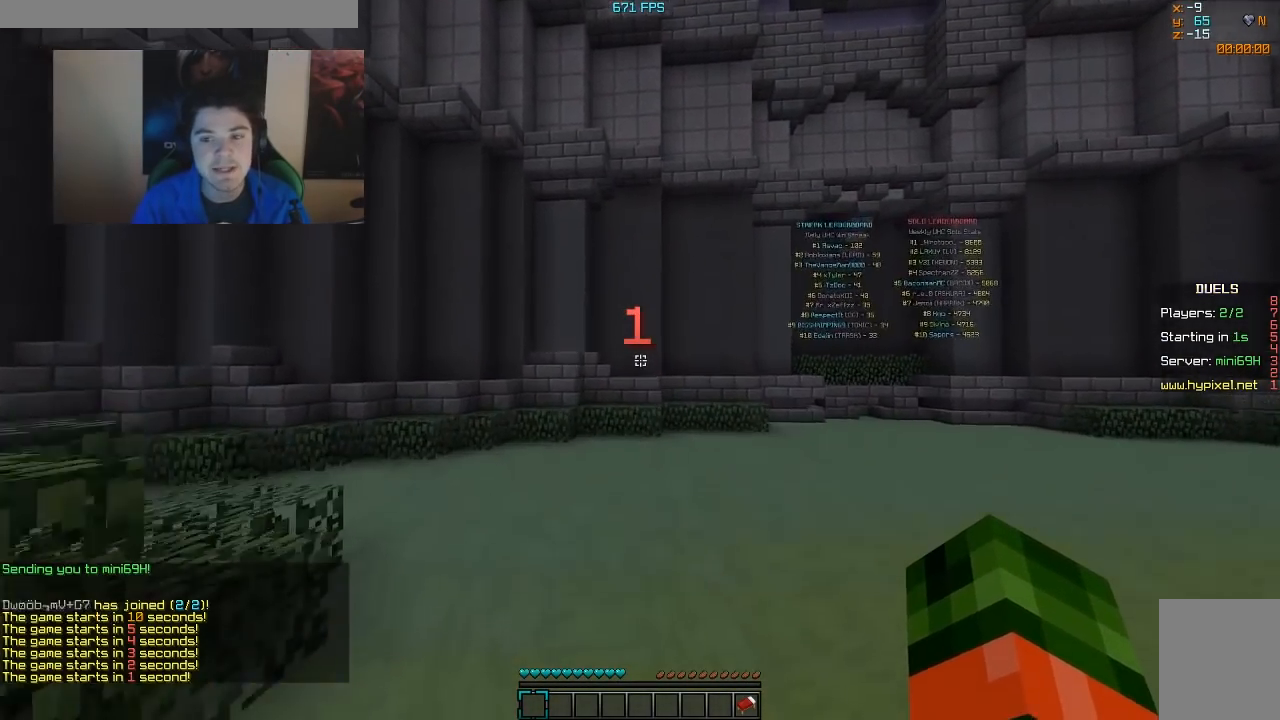
{"keys": ["w"], "mouse": [], "events": []}
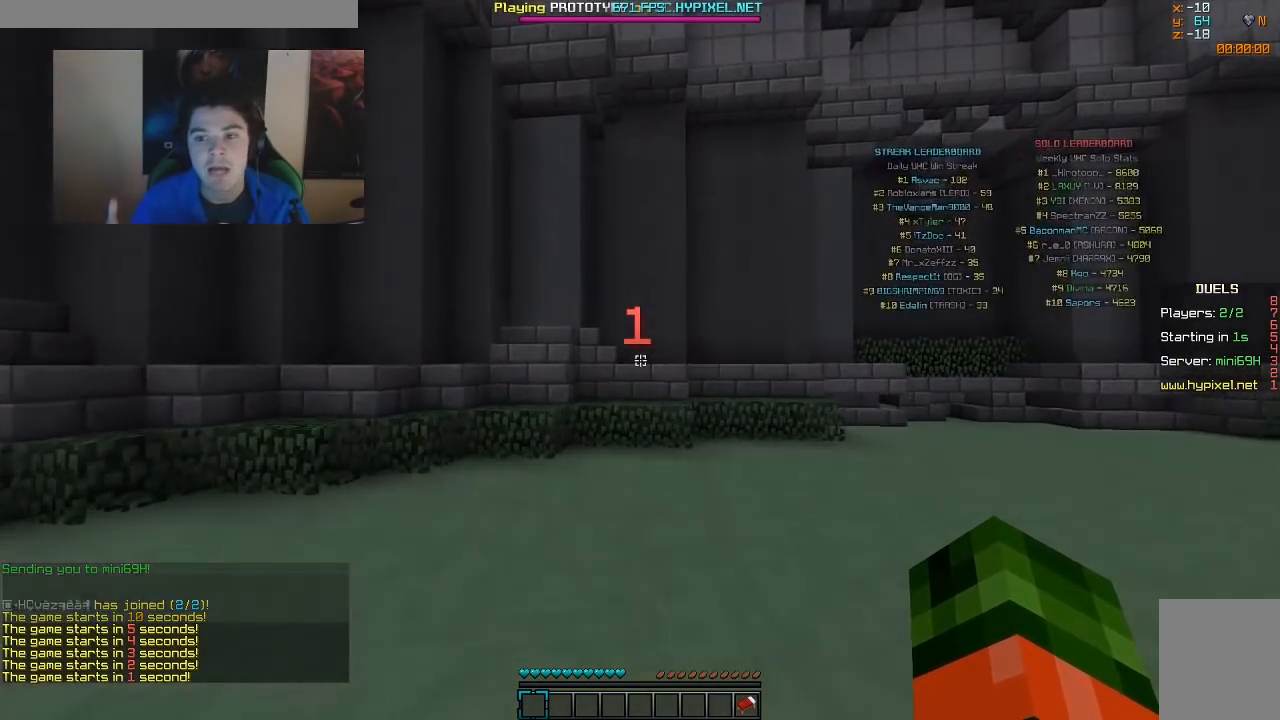
{"keys": ["w"], "mouse": [], "events": []}
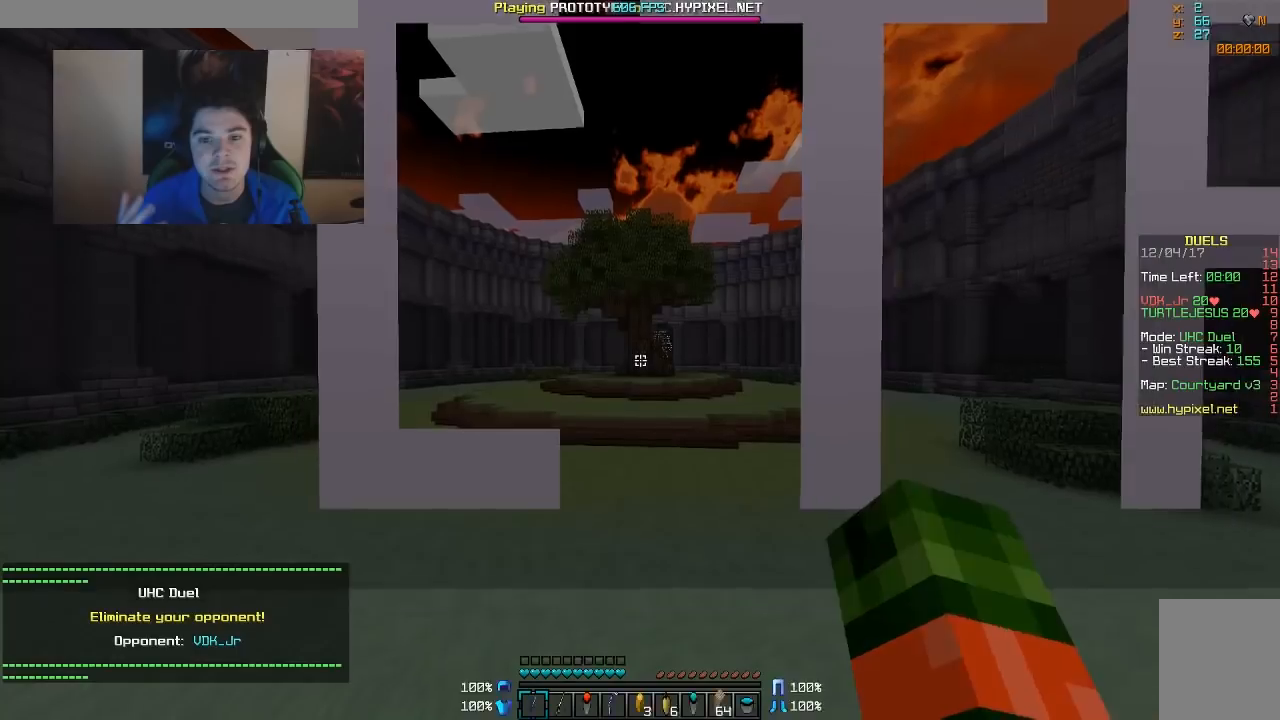
{"keys": ["w"], "mouse": [], "events": []}
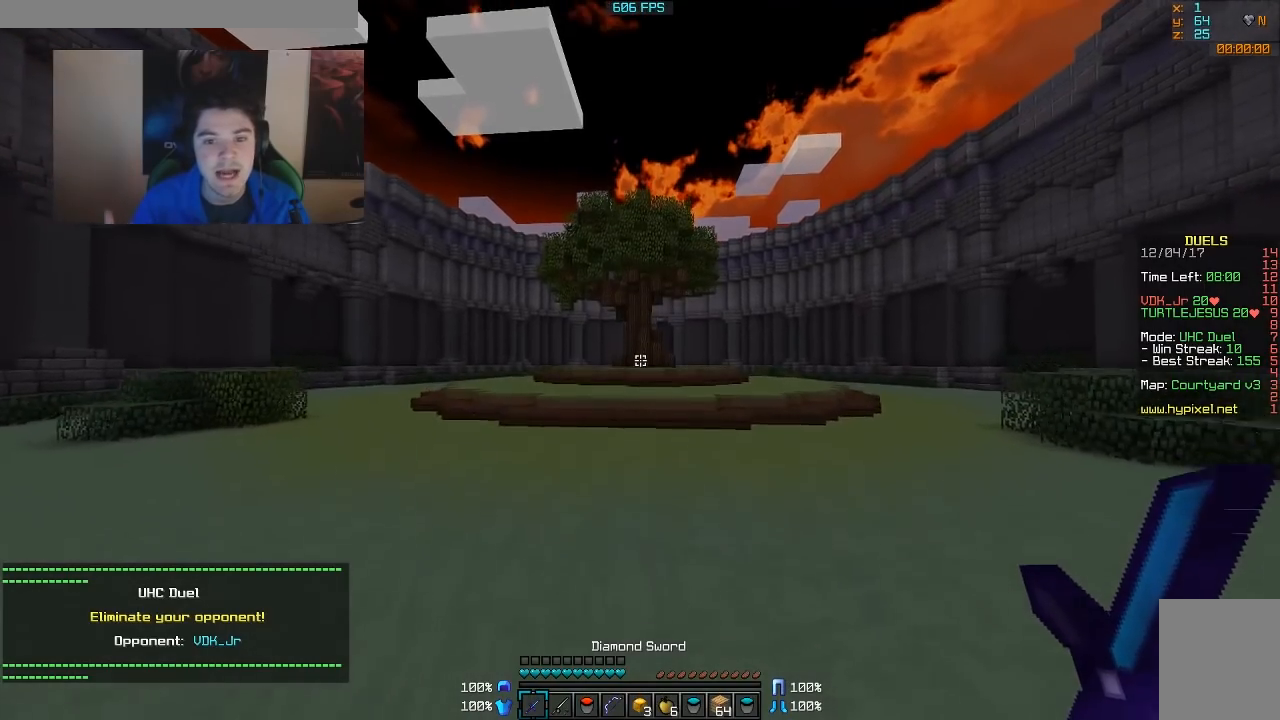
{"keys": ["a", "w"], "mouse": [], "events": [[167, "a", "down"]]}
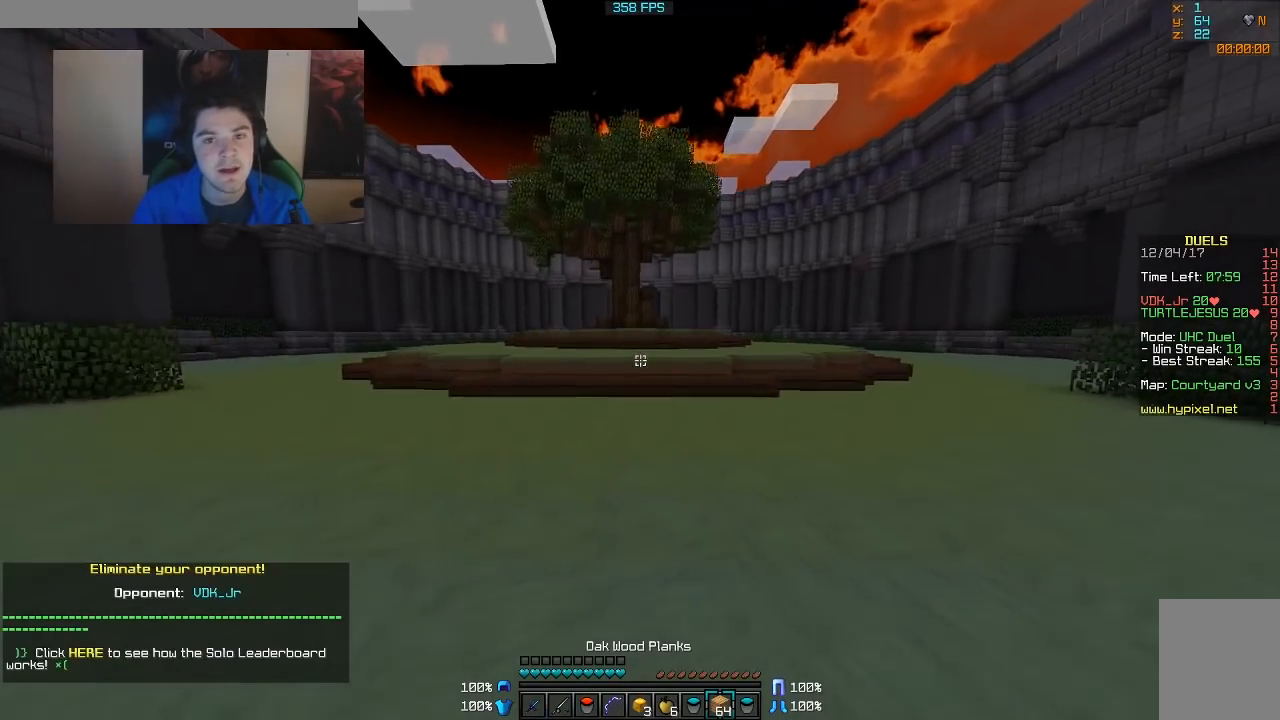
{"keys": ["w"], "mouse": ["right"], "events": [[267, "a", "up"], [433, "mouse_right", "down"]]}
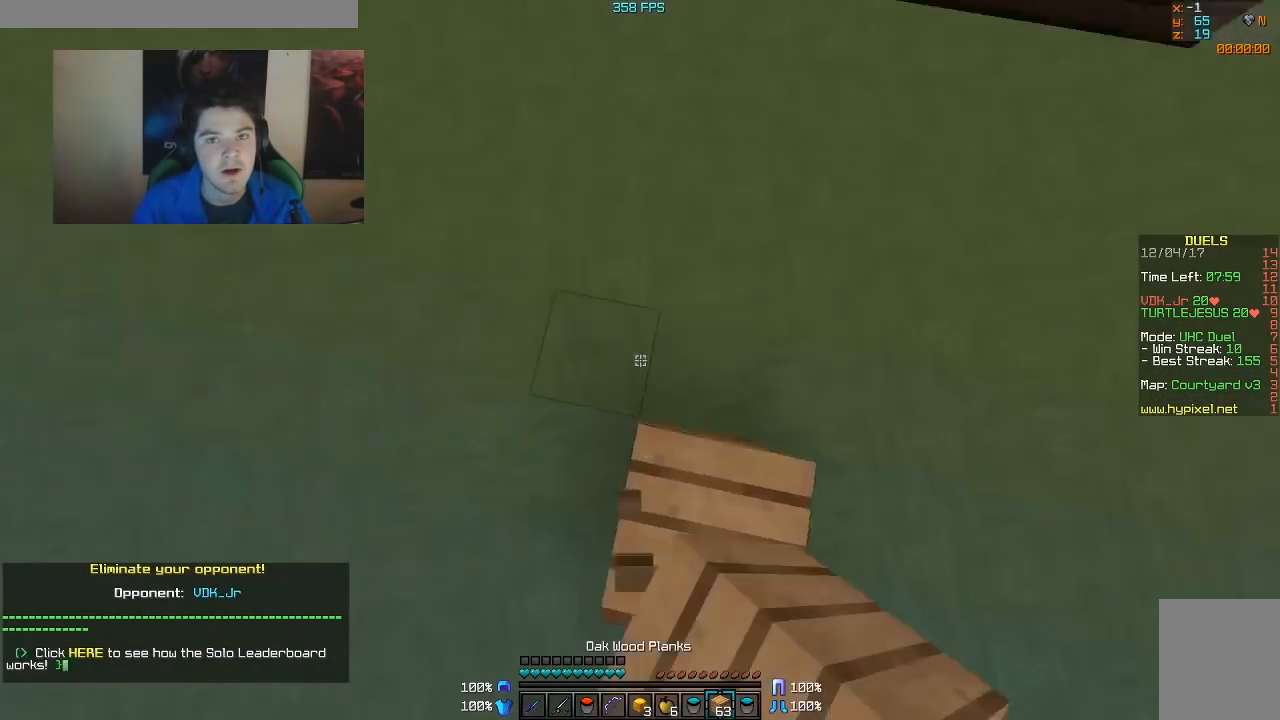
{"keys": ["w"], "mouse": ["right"], "events": [[17, "mouse_right", "up"], [483, "mouse_right", "down"]]}
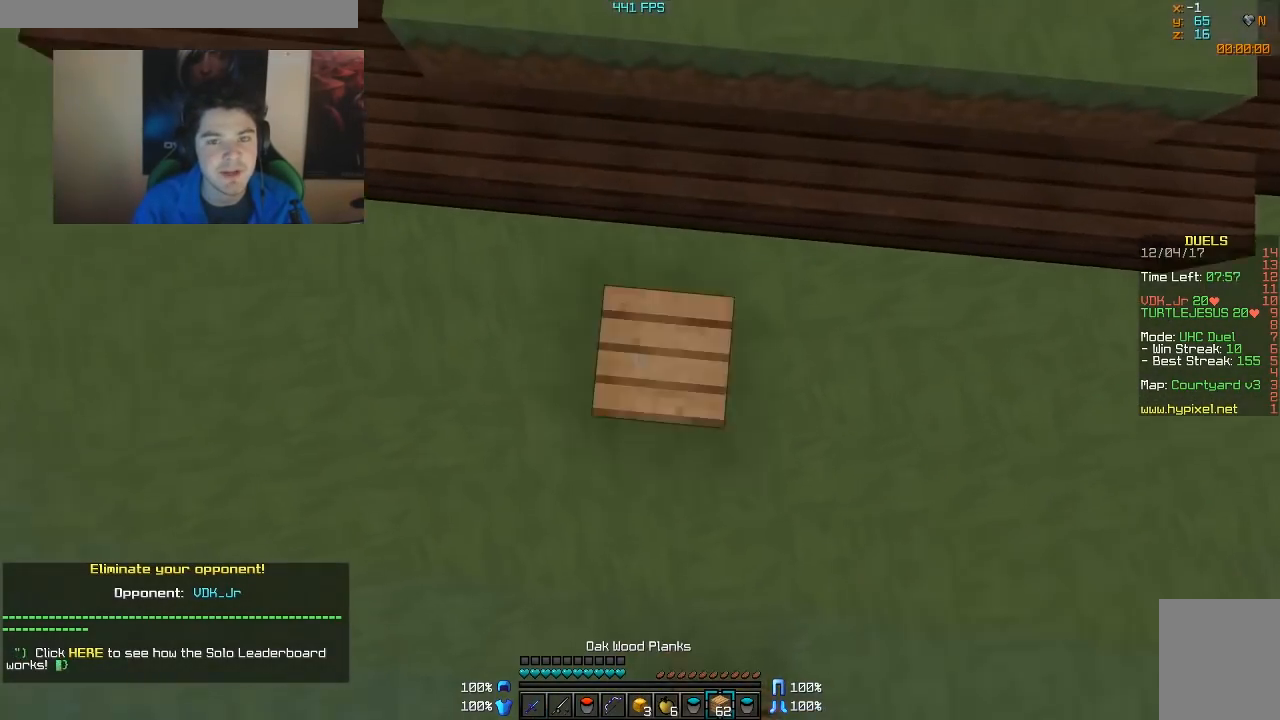
{"keys": ["a", "w"], "mouse": ["right"], "events": [[17, "mouse_right", "up"], [417, "a", "down"], [467, "mouse_right", "down"]]}
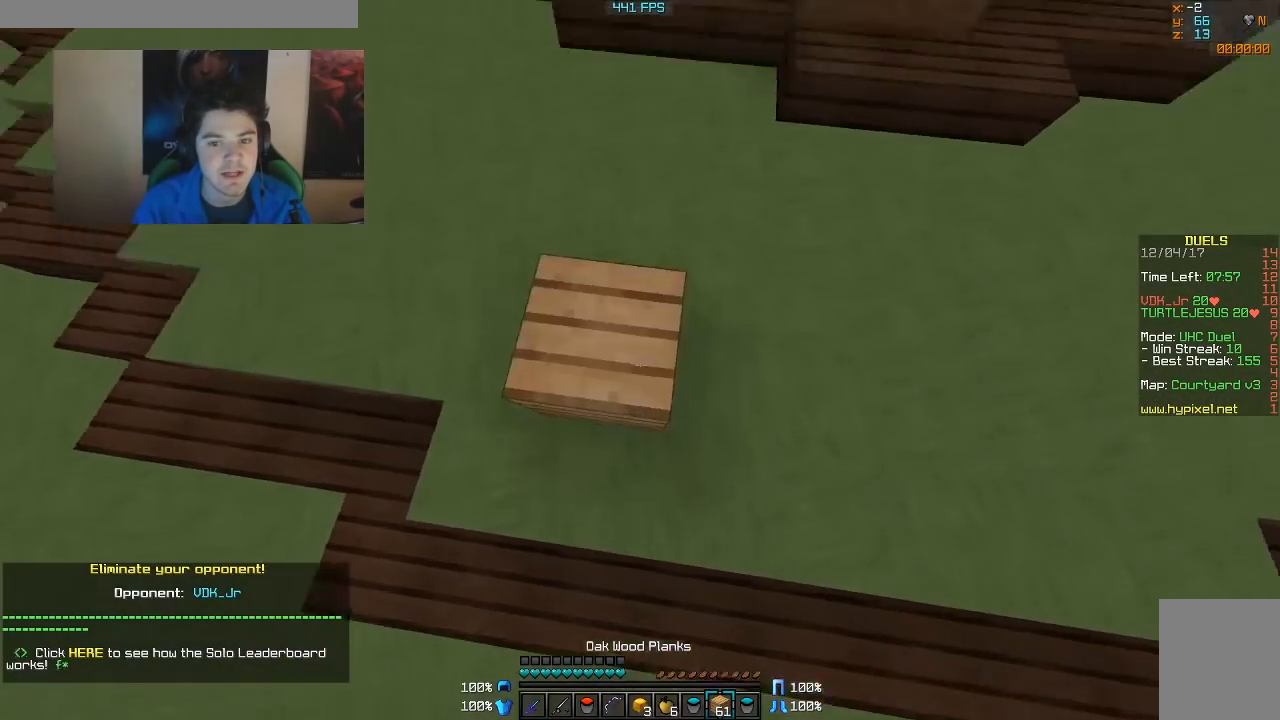
{"keys": ["w"], "mouse": [], "events": [[17, "mouse_right", "up"], [267, "a", "up"]]}